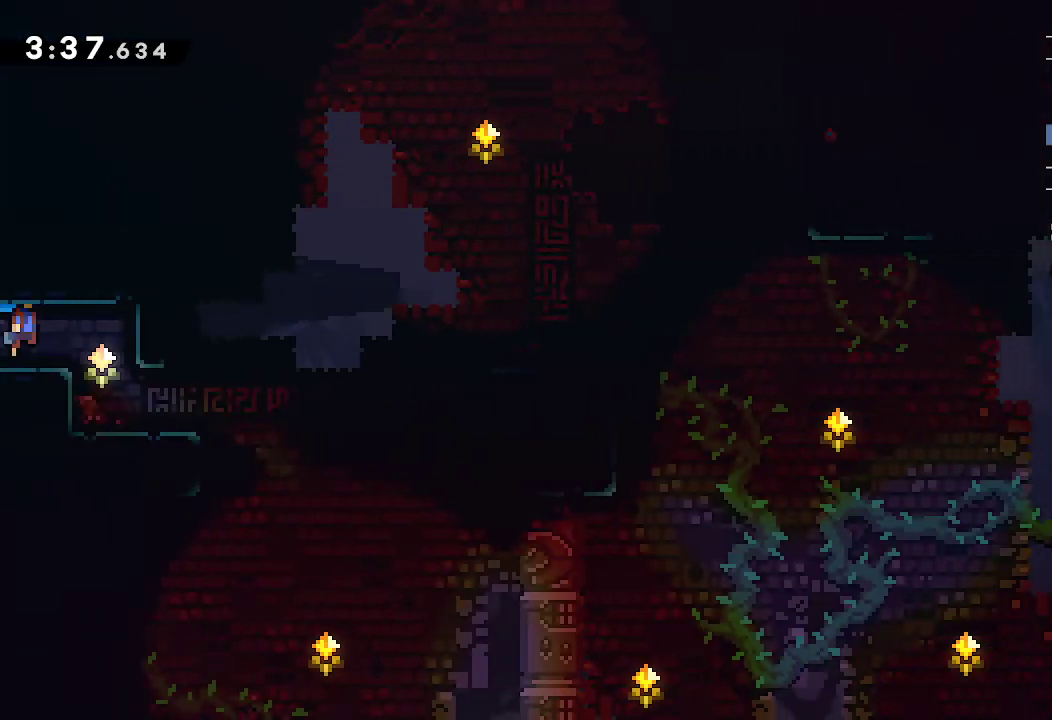
Gameplay with a controller (Xbox layout); each line is a JSON object with the inputs held at the frame after it. "events" lists button and stick changes between this image and that frame as [ms after this image, input, new state], when the widget could be followed in between. This overlay highlights the sticks when they move; stick clicks (L3) are not distinguishable. Not read: HOME L1 L3 R3 SELECT START X.
{"buttons": ["L2"], "left_stick": "down-right", "right_stick": "center", "events": [[133, "left_stick", "center"], [267, "B", "up"], [350, "left_stick", "down-right"], [383, "R2", "down"], [400, "L2", "down"], [500, "R2", "up"]]}
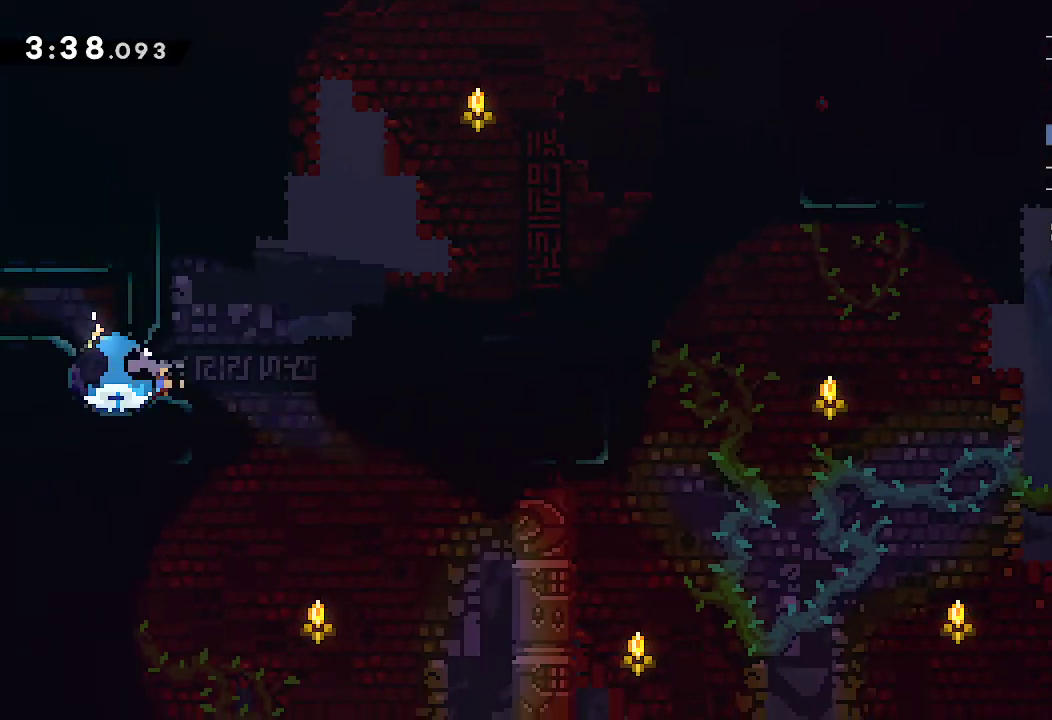
{"buttons": ["L2", "R2"], "left_stick": "down-right", "right_stick": "center", "events": [[83, "A", "down"], [200, "A", "up"], [333, "A", "down"], [467, "A", "up"], [483, "R2", "down"]]}
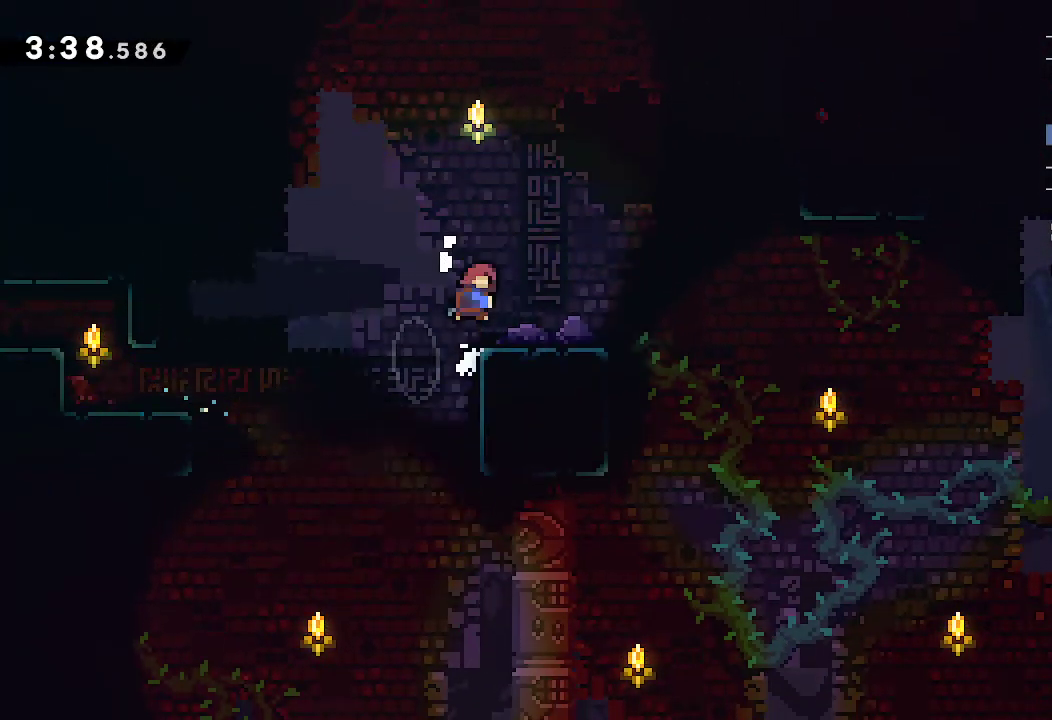
{"buttons": ["A", "R2"], "left_stick": "up-right", "right_stick": "center", "events": [[117, "L2", "up"], [117, "R2", "up"], [200, "A", "down"], [217, "left_stick", "right"], [333, "left_stick", "up-right"], [450, "R2", "down"]]}
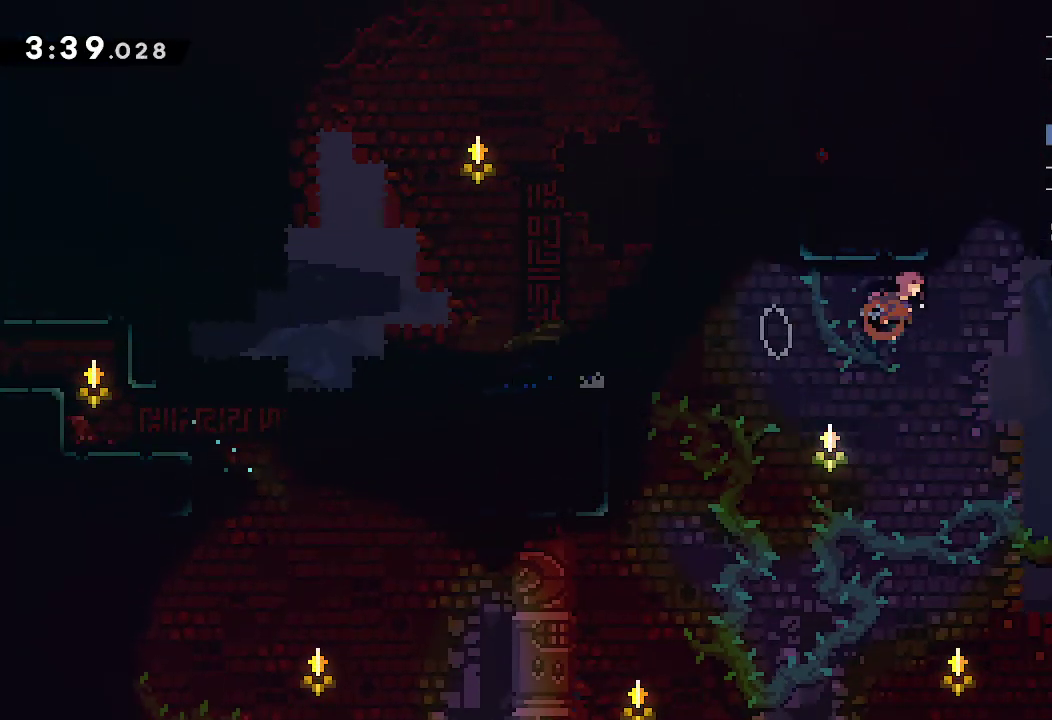
{"buttons": ["R2"], "left_stick": "up", "right_stick": "center", "events": [[117, "R2", "up"], [150, "left_stick", "right"], [183, "A", "up"], [367, "left_stick", "center"], [417, "left_stick", "up"], [500, "R2", "down"]]}
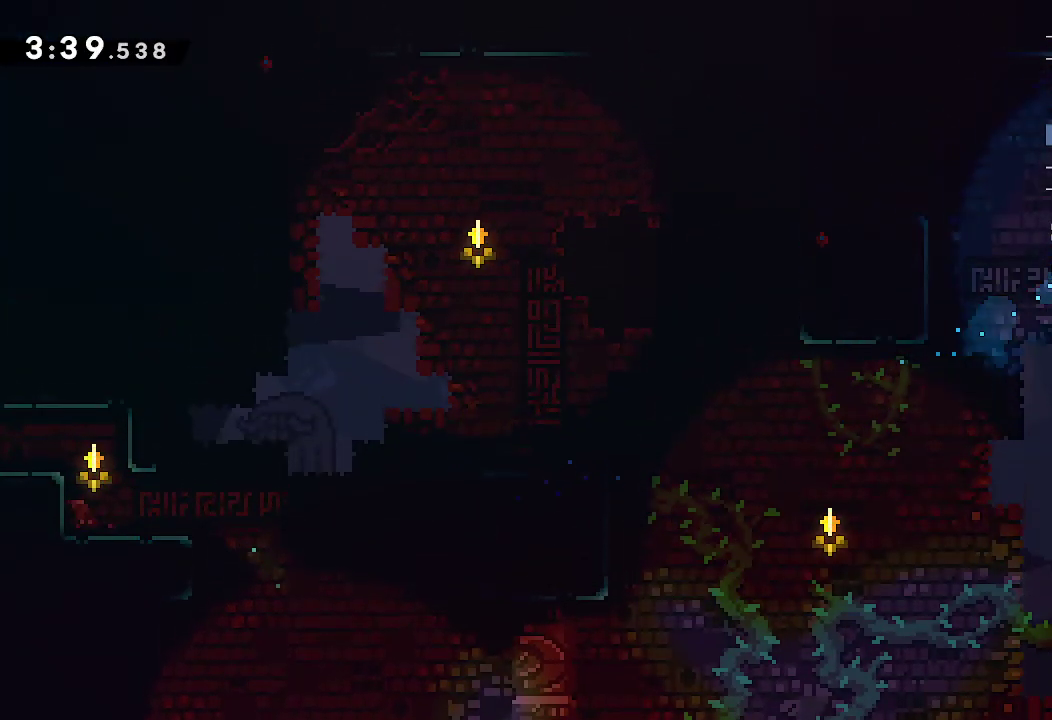
{"buttons": ["B"], "left_stick": "left", "right_stick": "center", "events": [[150, "R2", "up"], [183, "left_stick", "up-left"], [217, "B", "down"], [233, "left_stick", "left"]]}
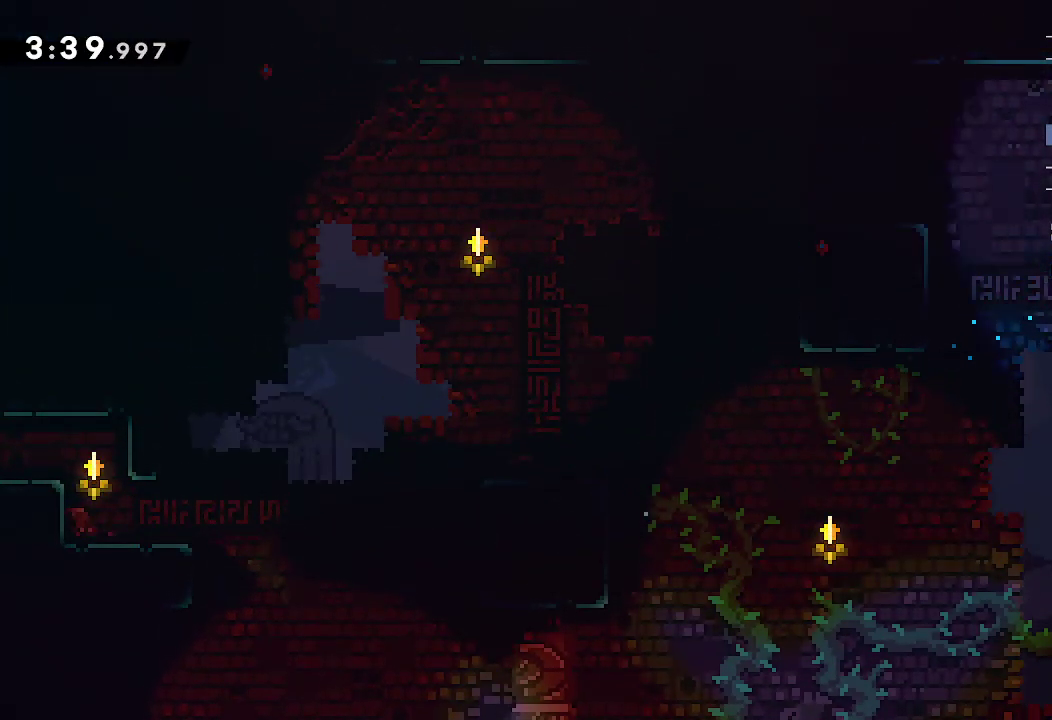
{"buttons": ["B"], "left_stick": "center", "right_stick": "center", "events": [[100, "left_stick", "center"], [317, "left_stick", "right"], [500, "left_stick", "center"]]}
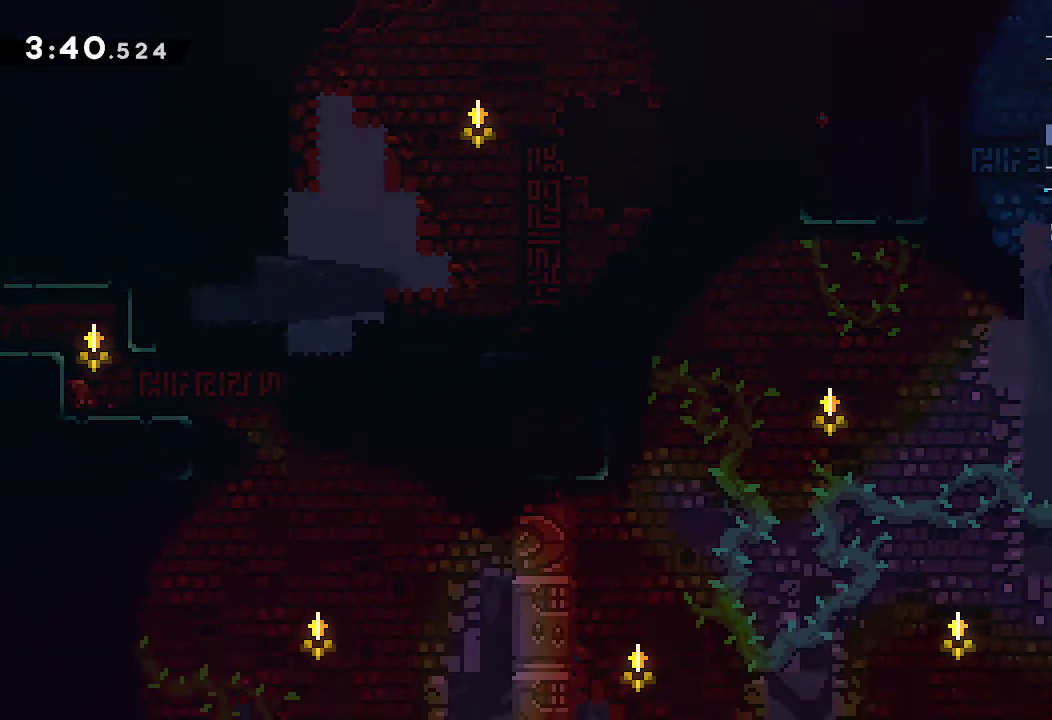
{"buttons": ["B"], "left_stick": "right", "right_stick": "center", "events": [[183, "left_stick", "right"], [317, "left_stick", "center"], [500, "left_stick", "right"]]}
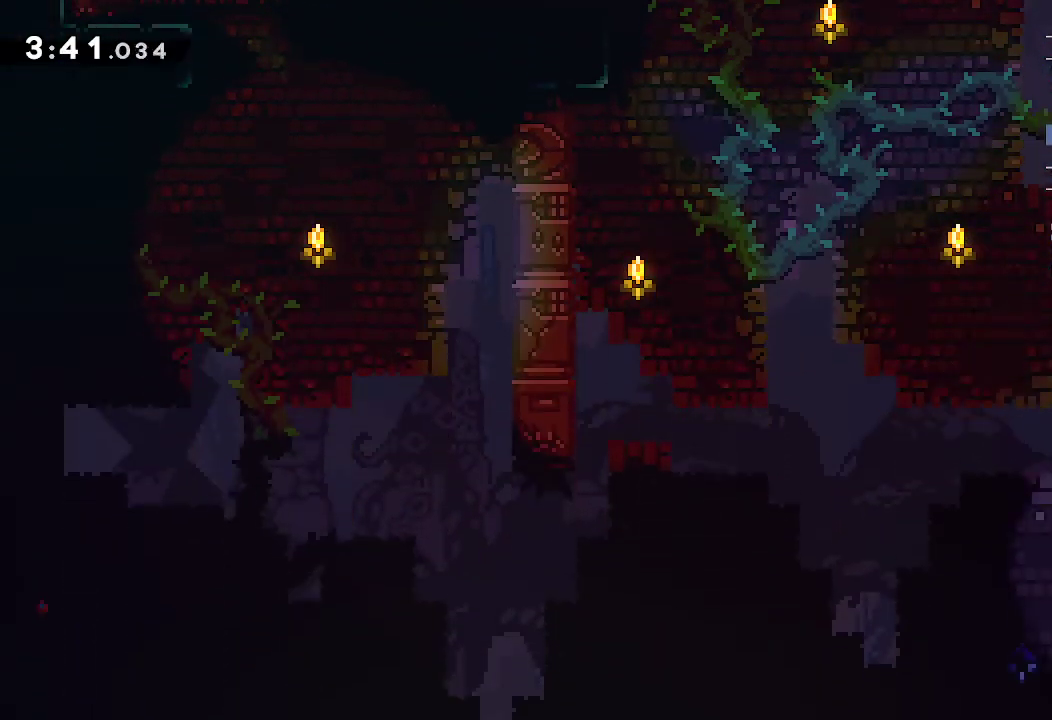
{"buttons": ["A"], "left_stick": "right", "right_stick": "center", "events": [[83, "left_stick", "center"], [250, "left_stick", "right"], [267, "B", "up"], [283, "R2", "down"], [400, "A", "down"], [400, "R2", "up"]]}